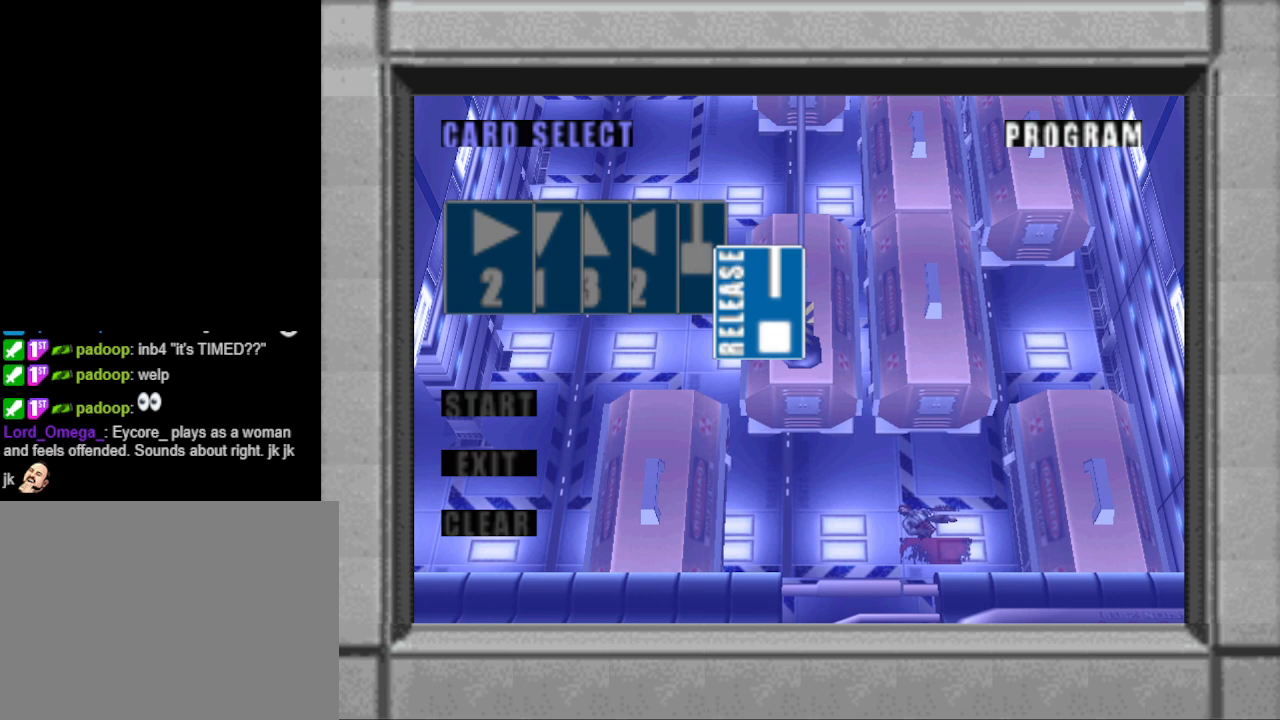
Gameplay with a controller (PlayStation layout); each line is a JSON object with the inputs held at the frame after it. "events" lists button and stick changes between this image and that frame as [ms after this image, input, new state], when the widget could be followed in between. Not read: L2 R2 left_stick right_stick.
{"buttons": [], "events": [[333, "DPAD_LEFT", "down"], [433, "DPAD_LEFT", "up"]]}
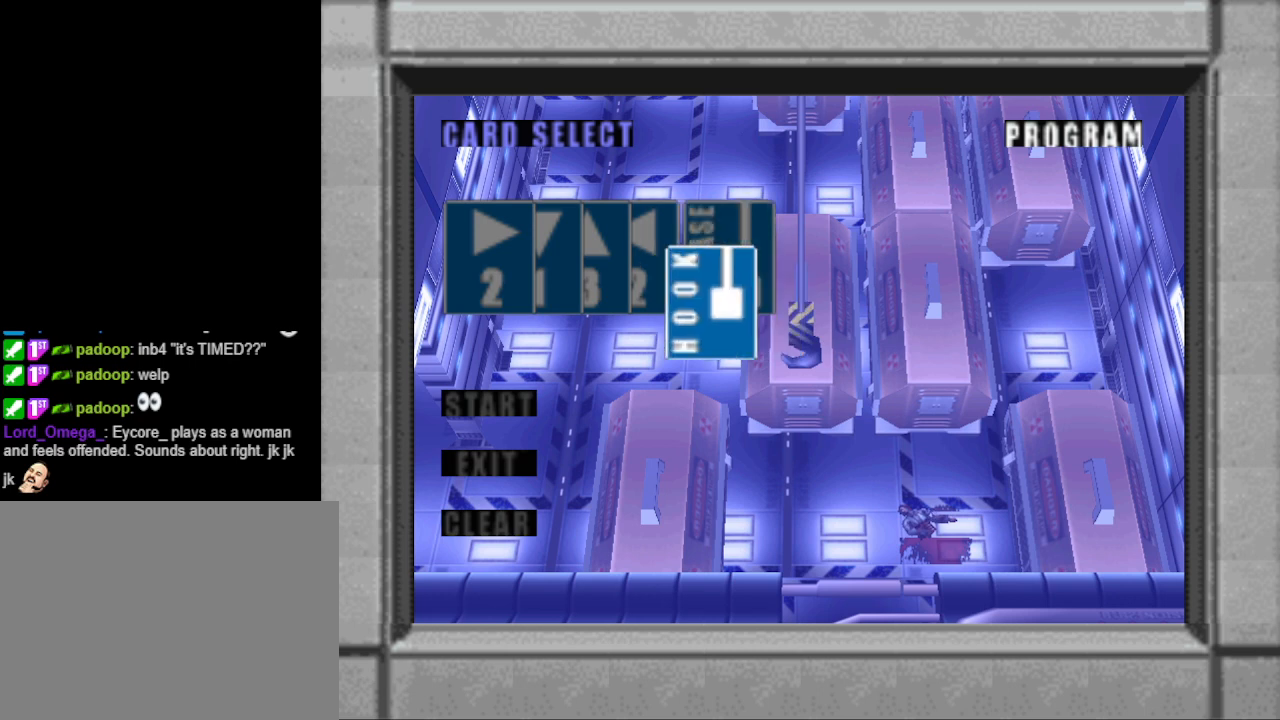
{"buttons": [], "events": [[133, "DPAD_LEFT", "down"], [267, "DPAD_LEFT", "up"], [367, "DPAD_LEFT", "down"], [433, "DPAD_LEFT", "up"]]}
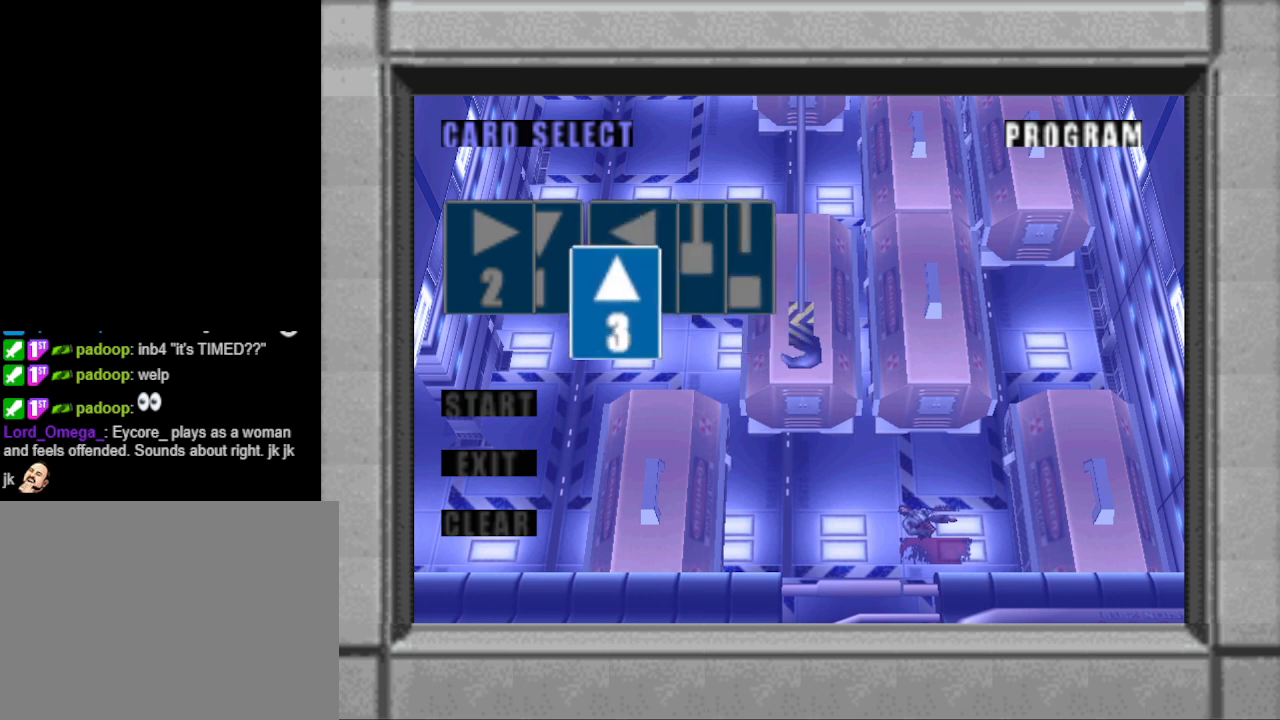
{"buttons": [], "events": [[67, "DPAD_LEFT", "down"], [133, "DPAD_LEFT", "up"], [267, "DPAD_LEFT", "down"], [367, "DPAD_LEFT", "up"]]}
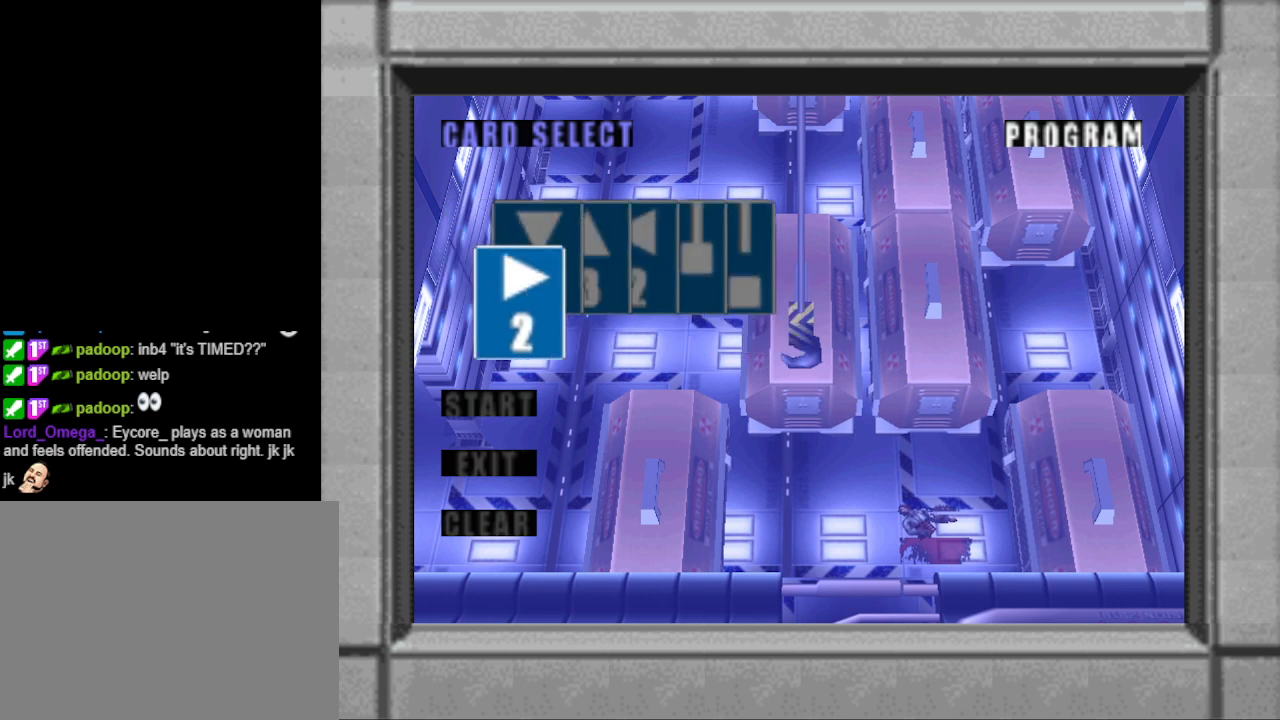
{"buttons": [], "events": []}
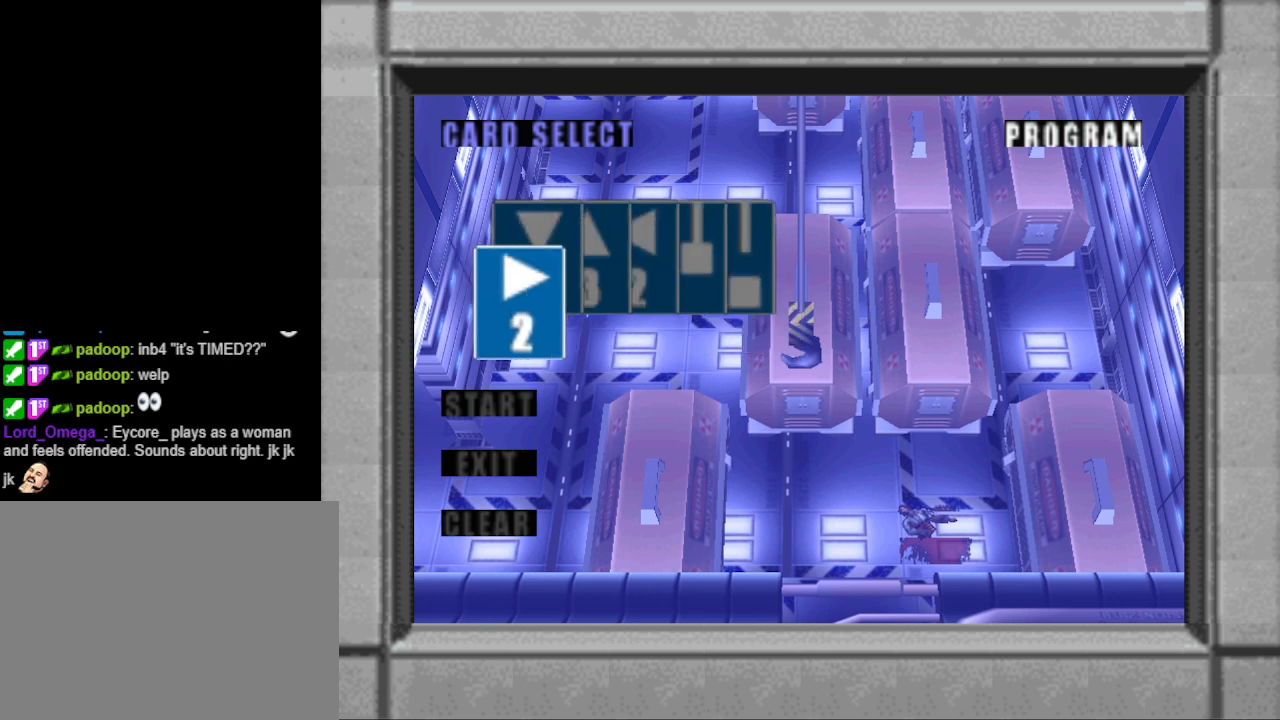
{"buttons": [], "events": [[233, "DPAD_RIGHT", "down"], [367, "DPAD_RIGHT", "up"]]}
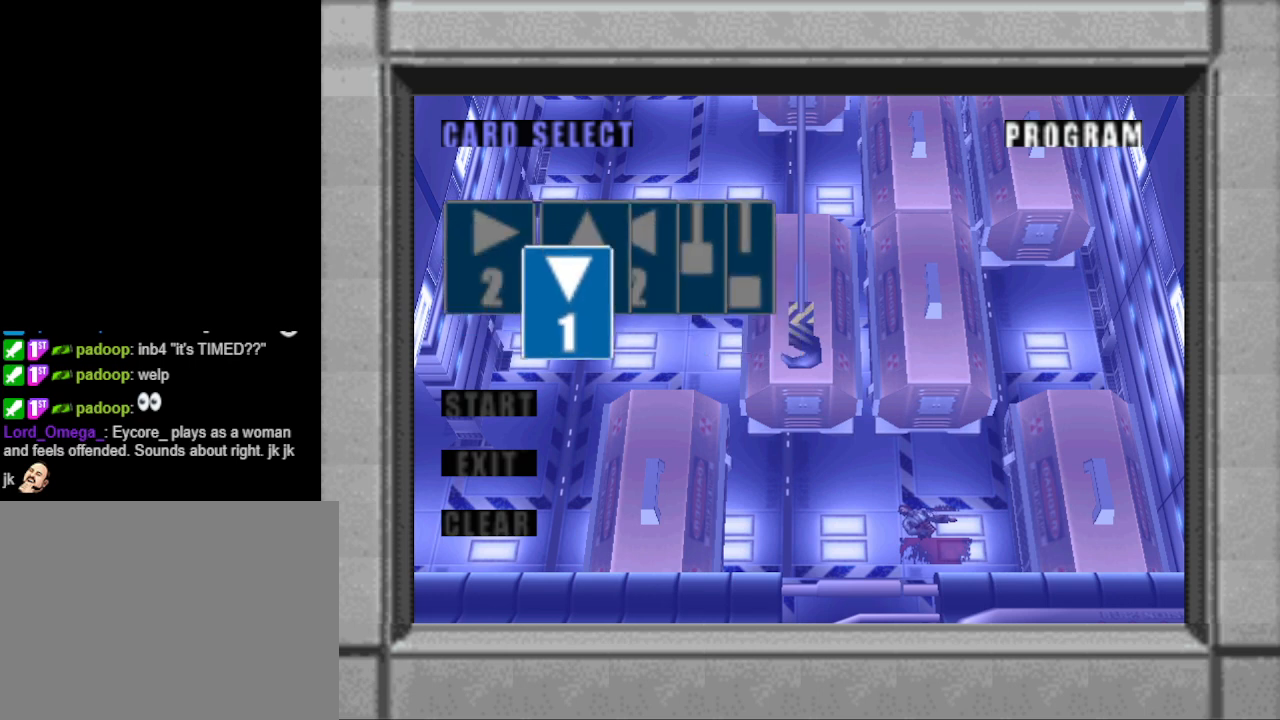
{"buttons": [], "events": []}
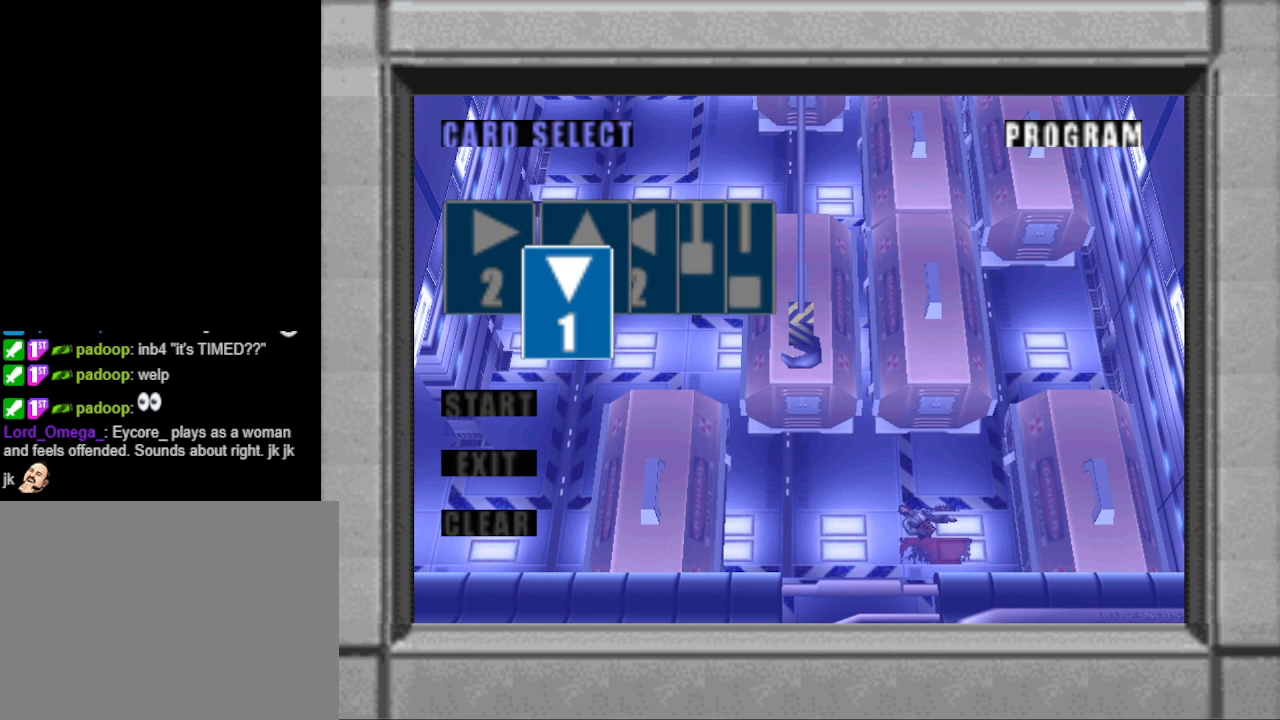
{"buttons": [], "events": []}
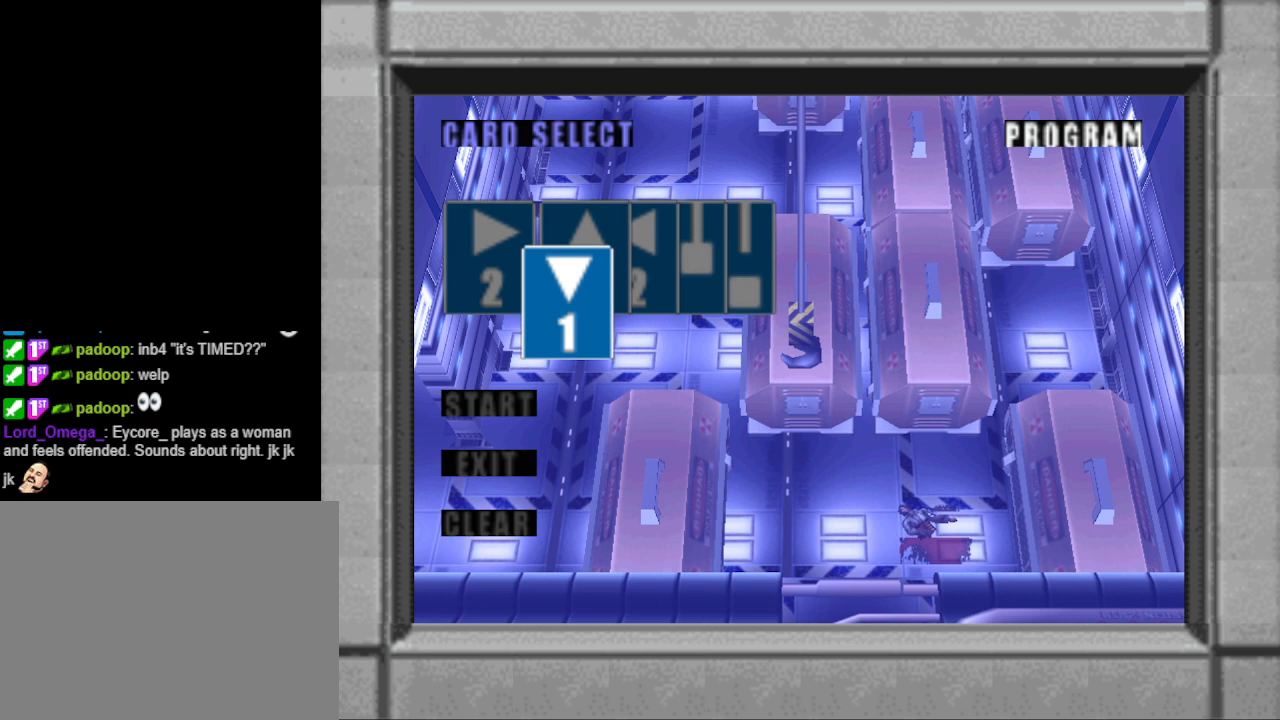
{"buttons": [], "events": [[333, "DPAD_RIGHT", "down"], [400, "DPAD_RIGHT", "up"]]}
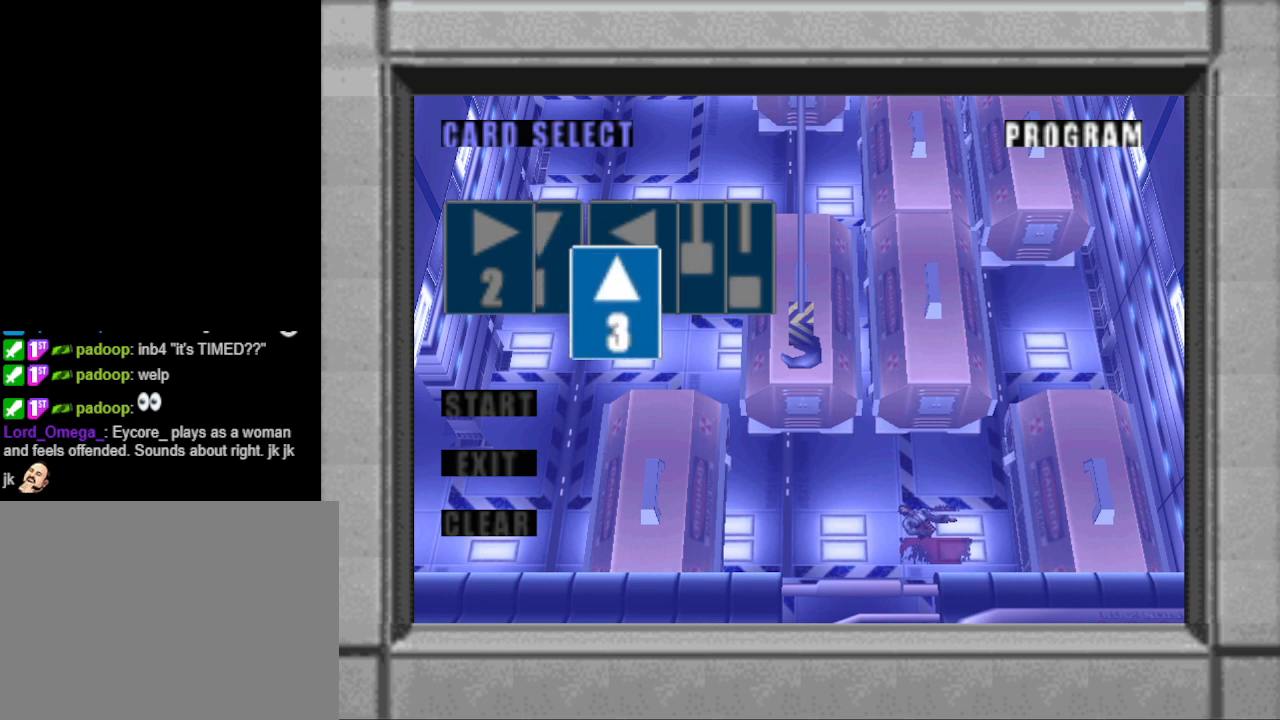
{"buttons": [], "events": [[367, "DPAD_RIGHT", "down"], [500, "DPAD_RIGHT", "up"]]}
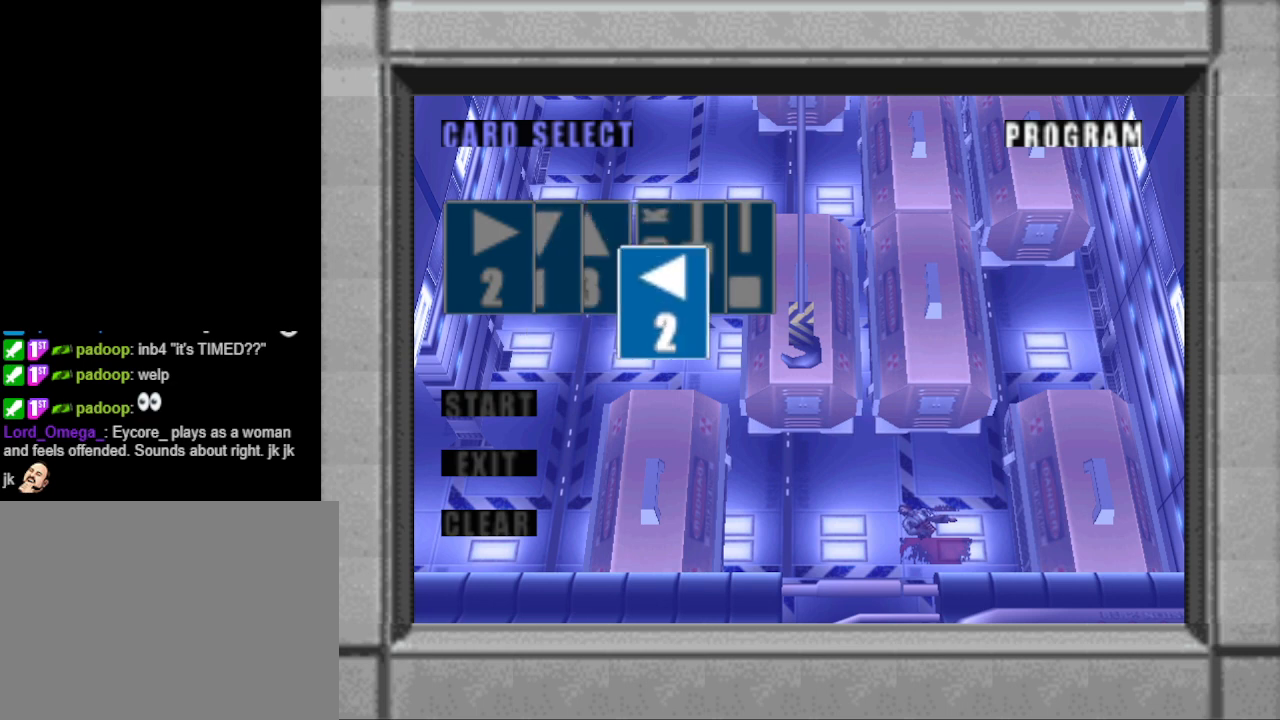
{"buttons": [], "events": []}
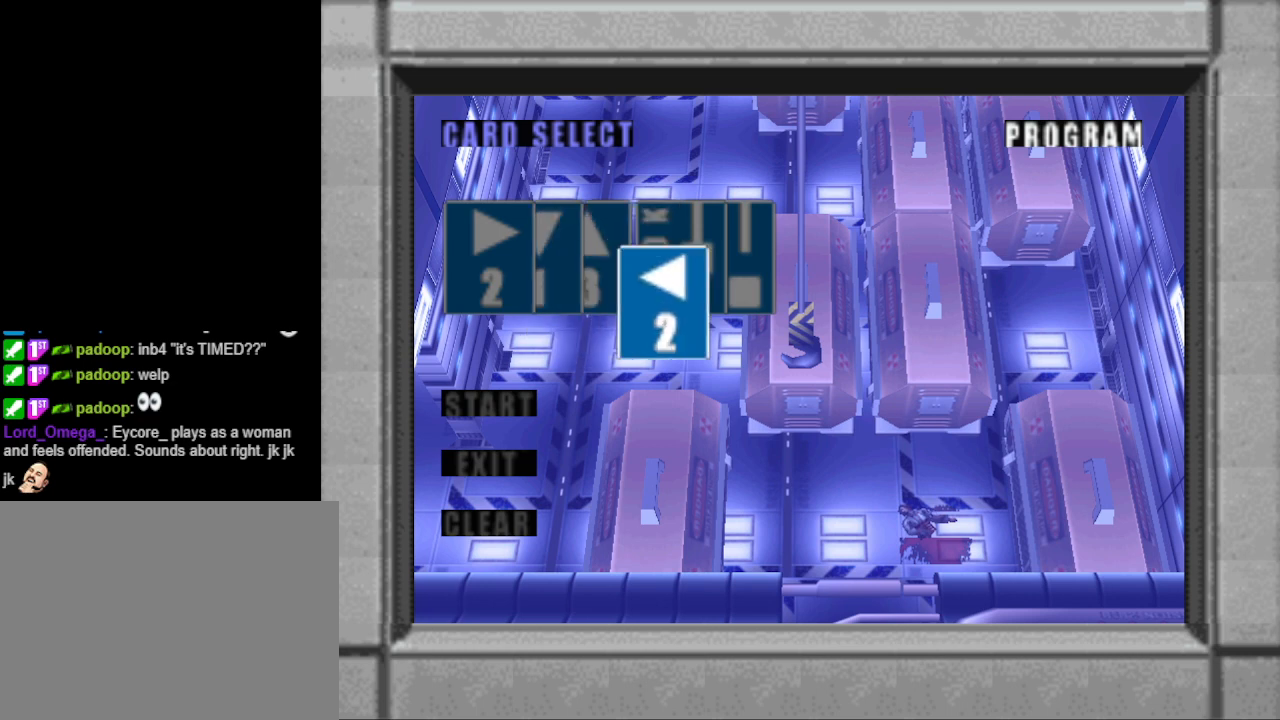
{"buttons": [], "events": [[67, "DPAD_RIGHT", "down"], [200, "DPAD_RIGHT", "up"]]}
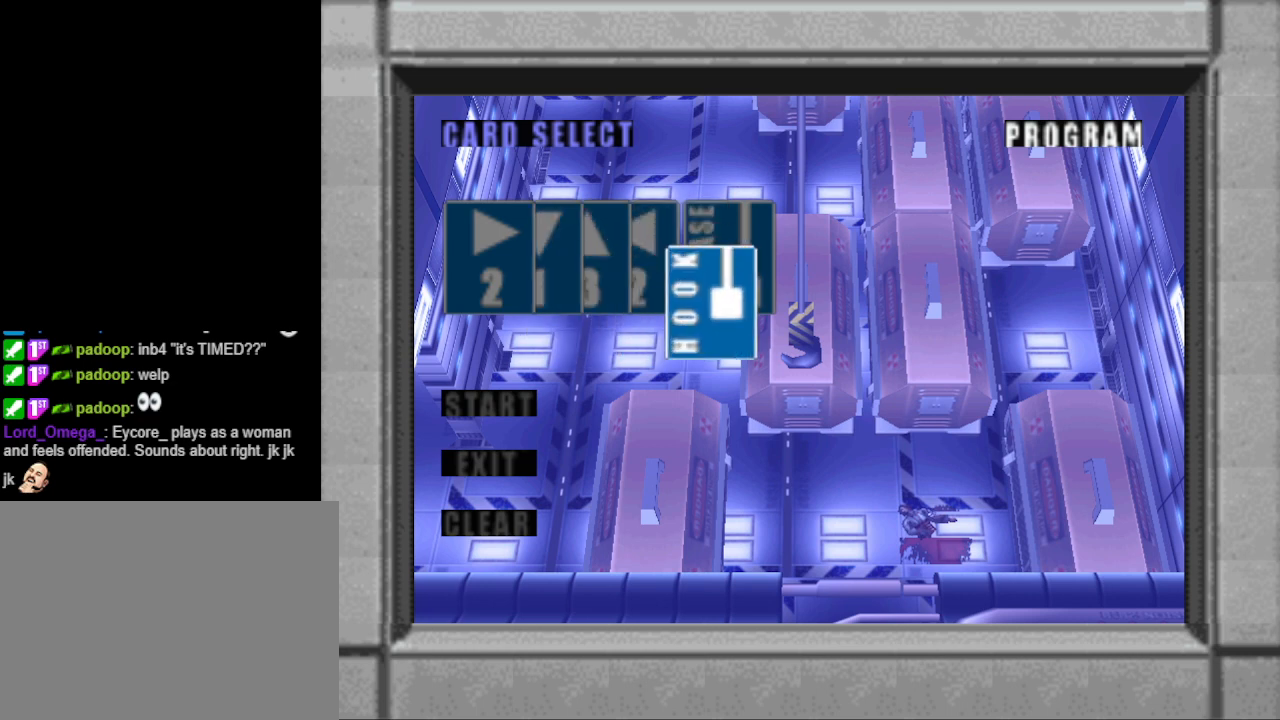
{"buttons": [], "events": [[133, "DPAD_RIGHT", "down"], [267, "DPAD_RIGHT", "up"]]}
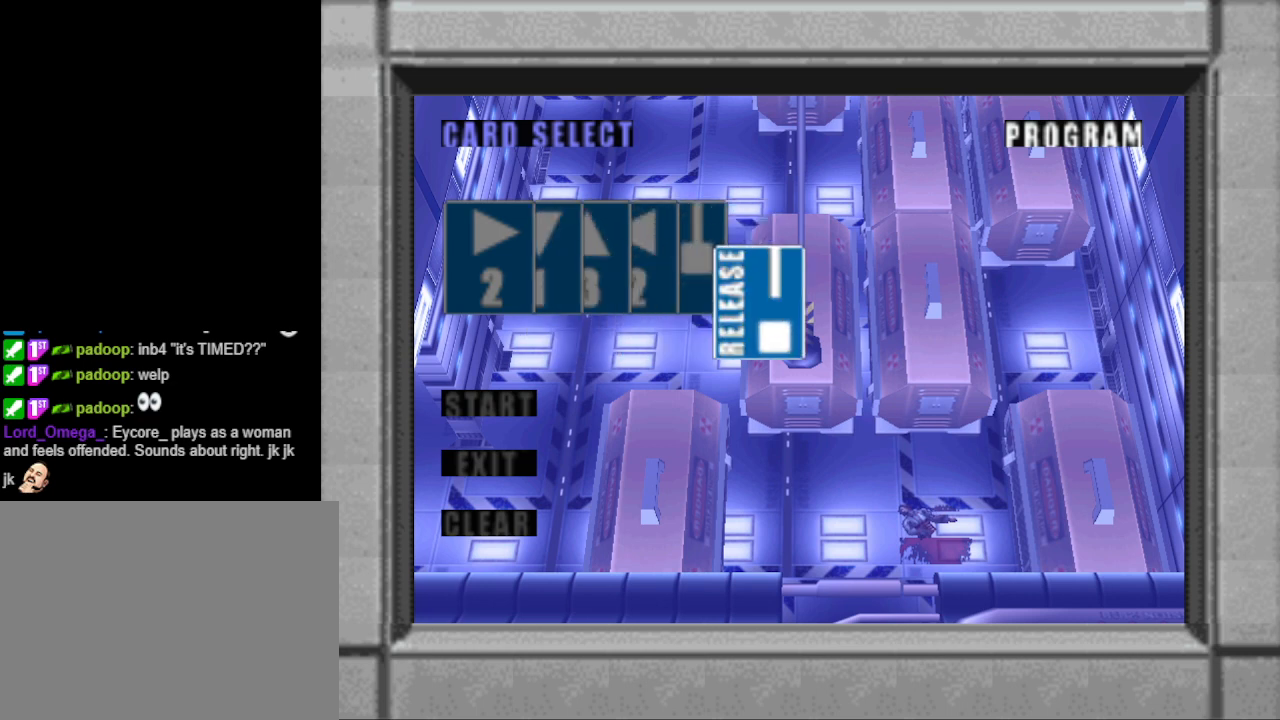
{"buttons": ["DPAD_LEFT"], "events": [[467, "DPAD_LEFT", "down"]]}
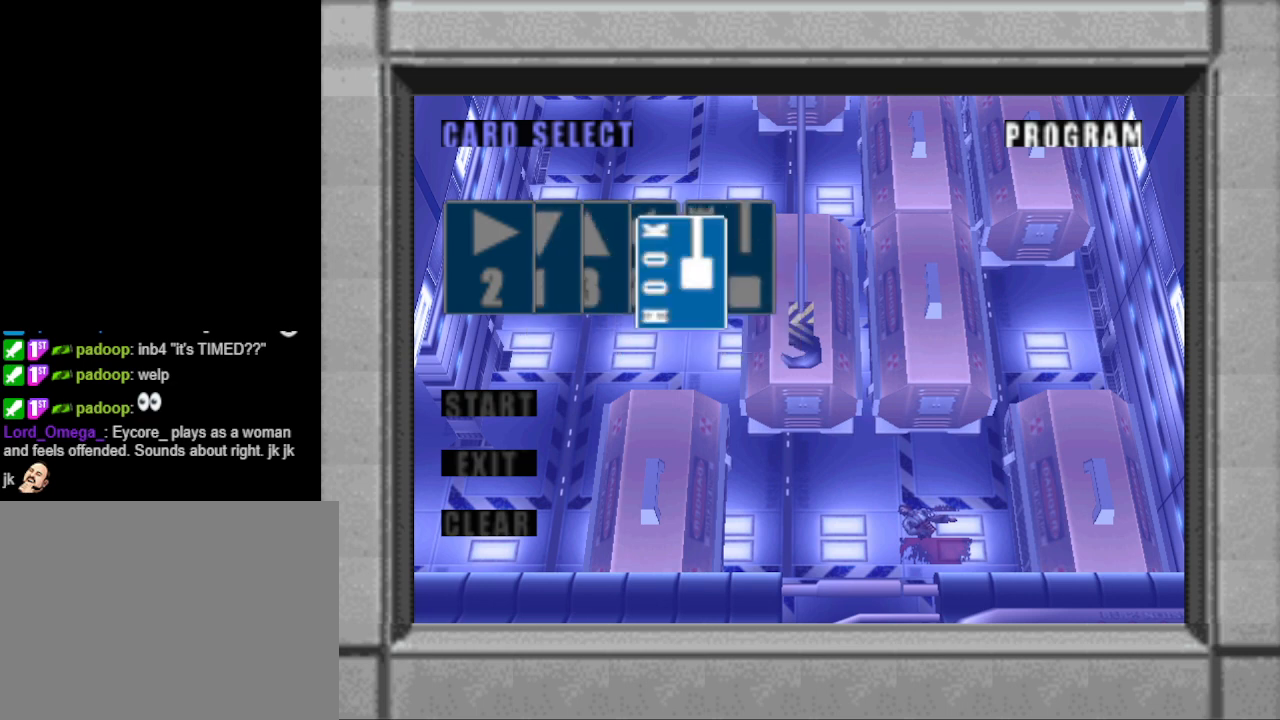
{"buttons": [], "events": [[100, "DPAD_LEFT", "up"]]}
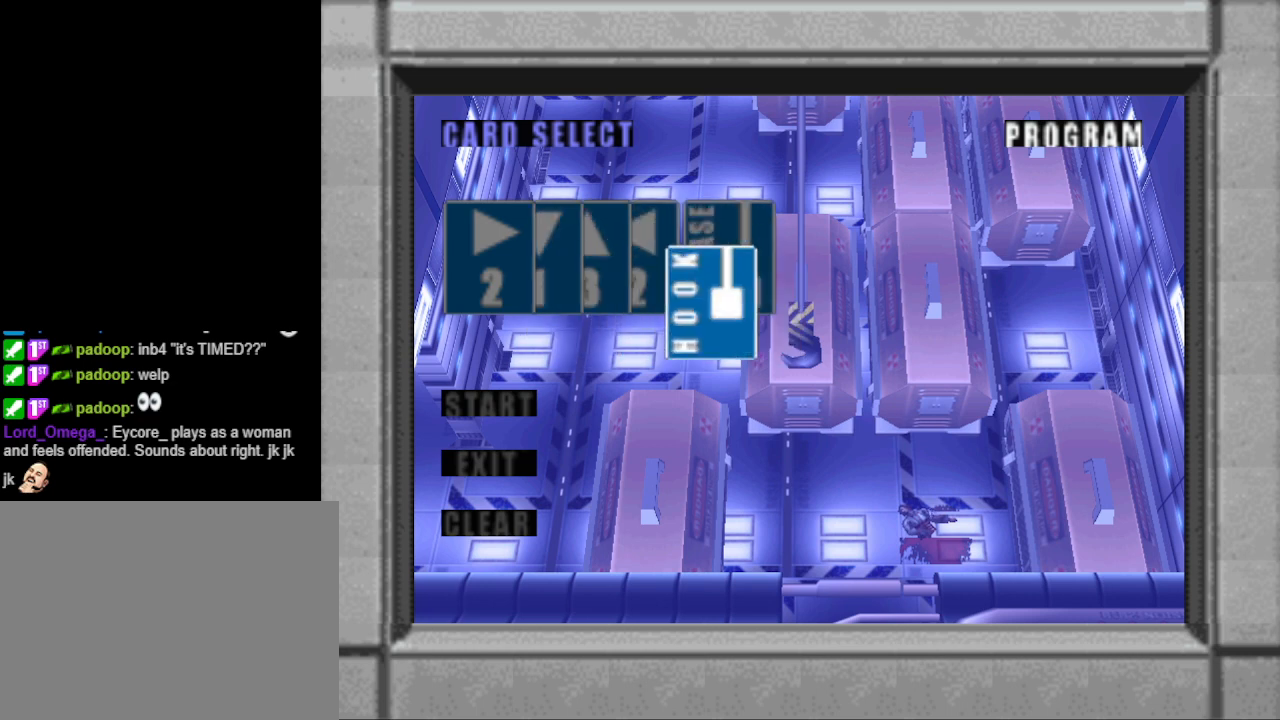
{"buttons": [], "events": [[300, "DPAD_LEFT", "down"], [467, "DPAD_LEFT", "up"]]}
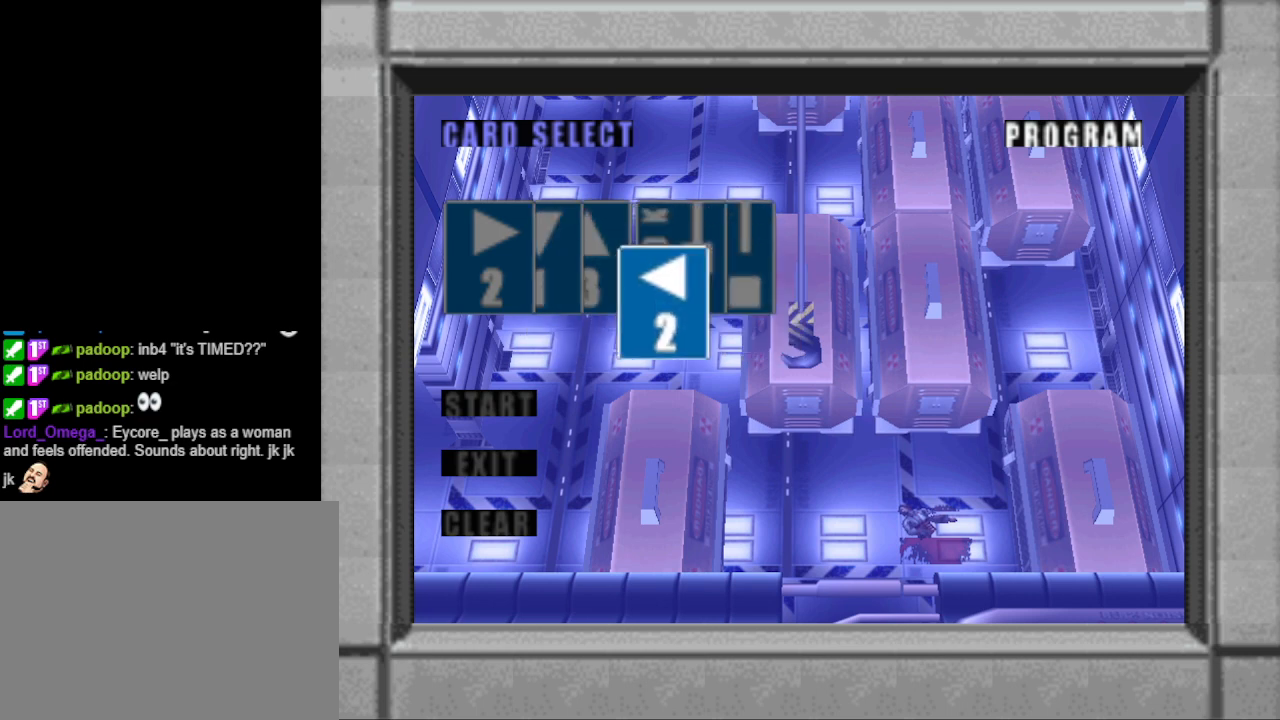
{"buttons": [], "events": []}
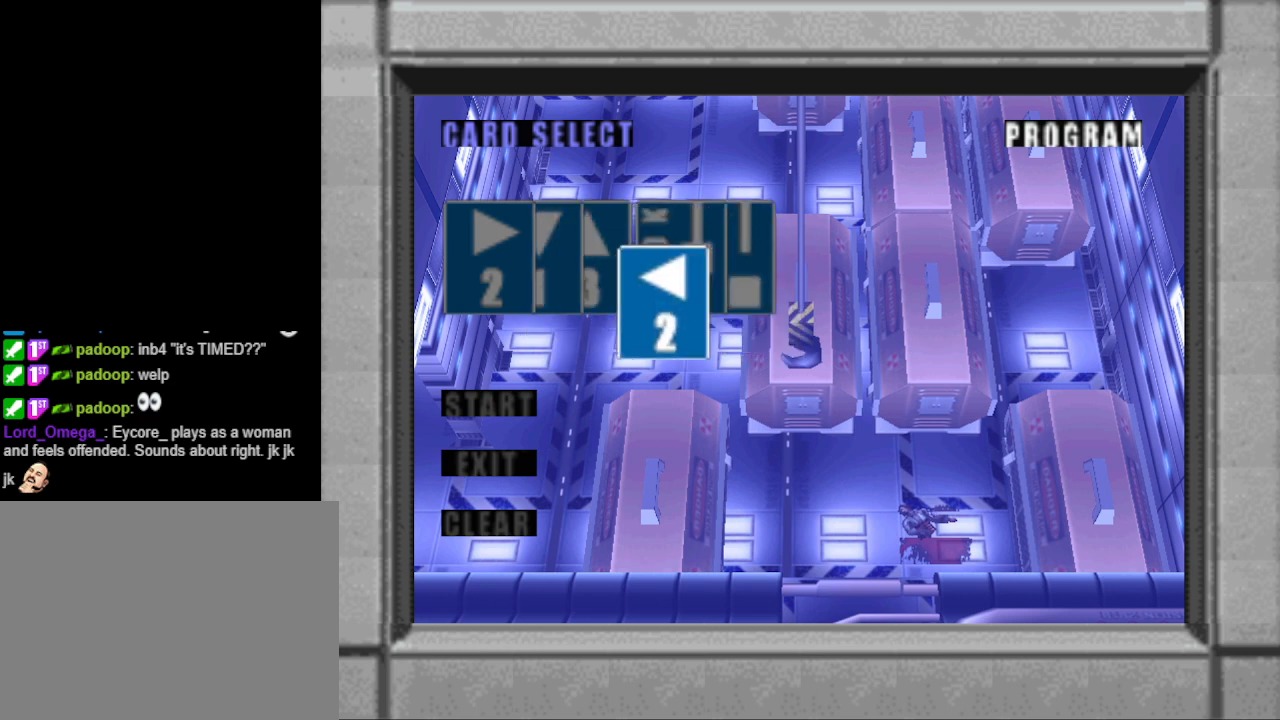
{"buttons": [], "events": []}